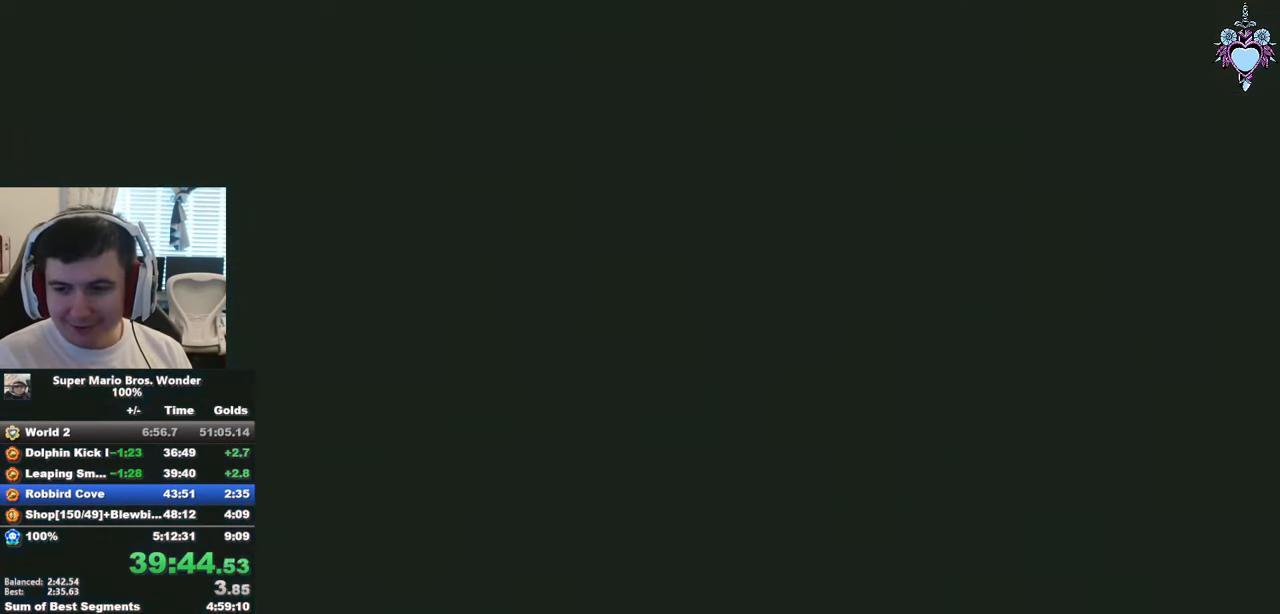
Gameplay with a controller (PlayStation layout); each line is a JSON object with the inputs held at the frame after it. "events" lists button and stick changes between this image and that frame as [ms after this image, input, new state], when the widget could be followed in between. Not read: L3 R3.
{"buttons": ["SQUARE"], "left_stick": "center", "right_stick": "center", "events": [[450, "SQUARE", "down"]]}
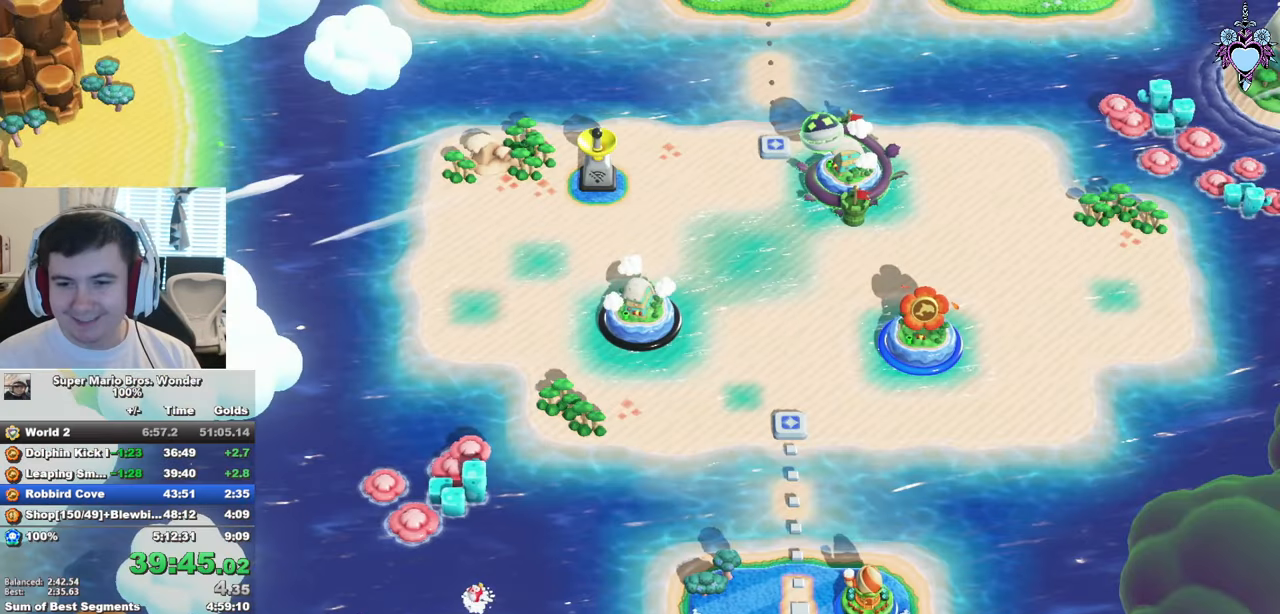
{"buttons": ["SQUARE"], "left_stick": "center", "right_stick": "center", "events": []}
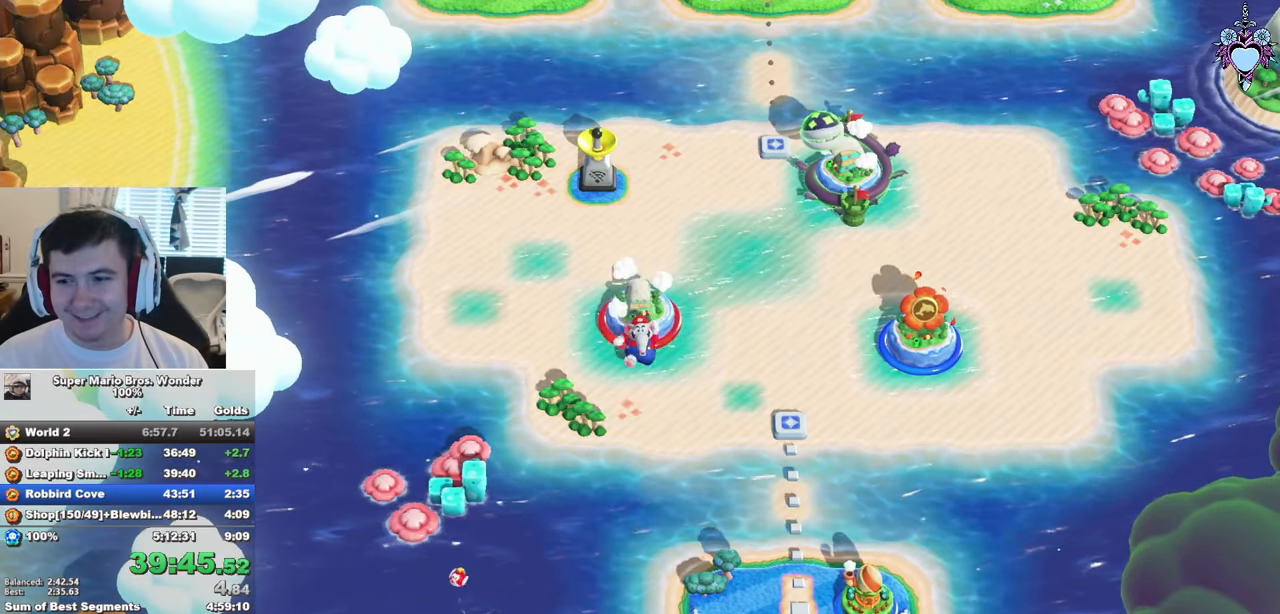
{"buttons": ["SQUARE"], "left_stick": "center", "right_stick": "center", "events": []}
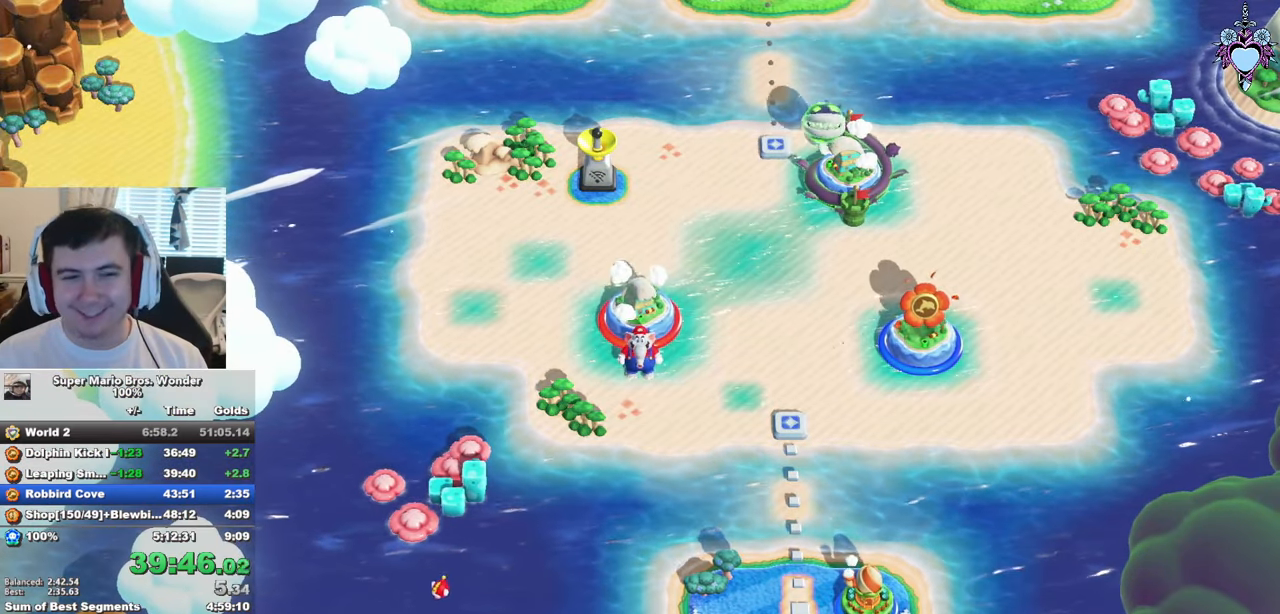
{"buttons": ["CROSS"], "left_stick": "center", "right_stick": "center", "events": [[100, "SQUARE", "up"], [334, "CIRCLE", "down"], [434, "CIRCLE", "up"], [484, "CROSS", "down"]]}
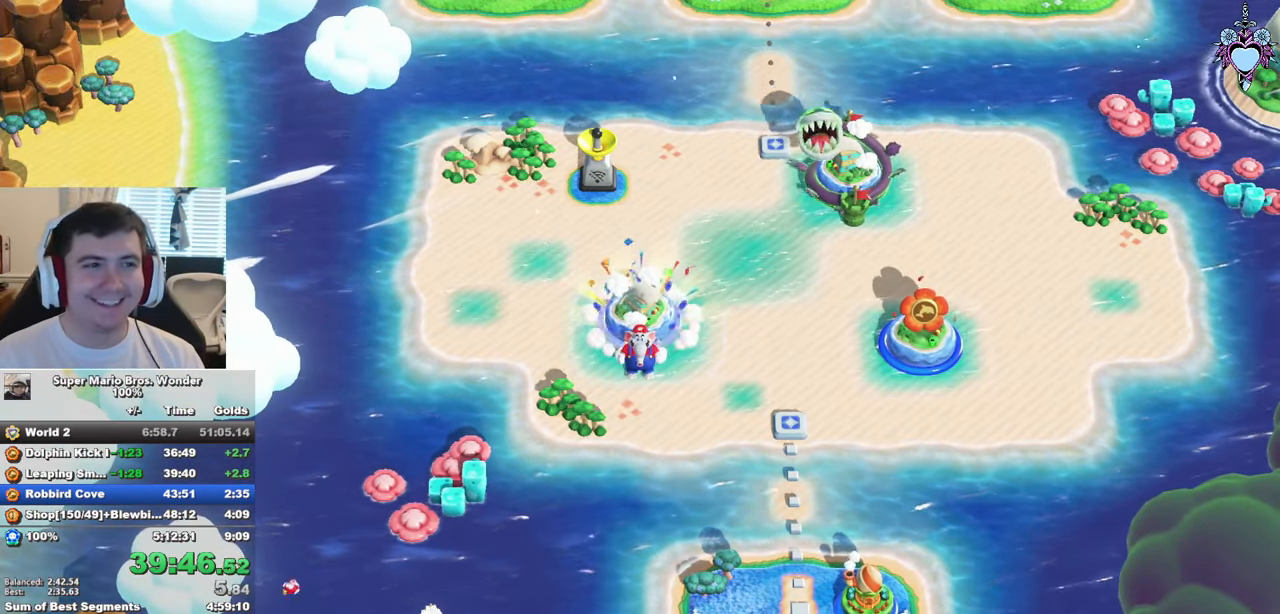
{"buttons": [], "left_stick": "center", "right_stick": "center", "events": [[50, "CIRCLE", "down"], [84, "CROSS", "up"], [134, "CIRCLE", "up"], [134, "CROSS", "down"], [200, "CROSS", "up"], [217, "CIRCLE", "down"], [267, "CROSS", "down"], [317, "CIRCLE", "up"], [334, "CROSS", "up"], [367, "CIRCLE", "down"], [417, "CROSS", "down"], [484, "CROSS", "up"], [500, "CIRCLE", "up"]]}
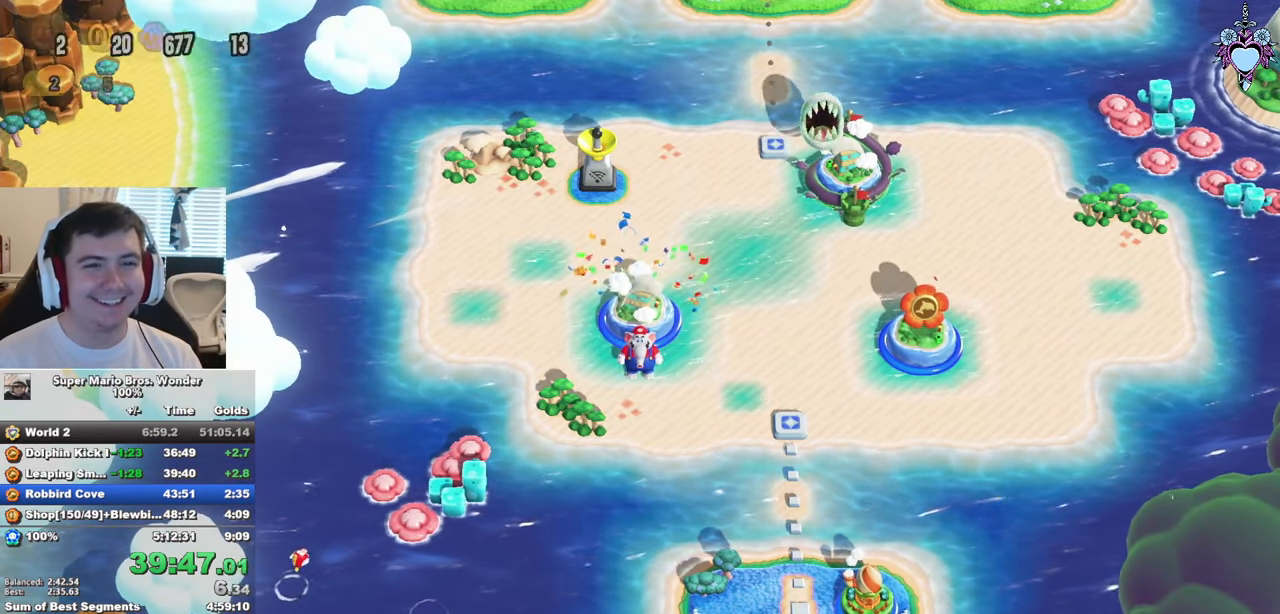
{"buttons": ["CROSS", "CIRCLE"], "left_stick": "center", "right_stick": "center", "events": [[67, "CROSS", "down"], [84, "CIRCLE", "down"], [84, "CROSS", "up"], [184, "CIRCLE", "up"], [250, "CROSS", "down"], [267, "CIRCLE", "down"], [284, "CROSS", "up"], [350, "CIRCLE", "up"], [350, "CROSS", "down"], [450, "CIRCLE", "down"], [450, "CROSS", "up"], [500, "CROSS", "down"]]}
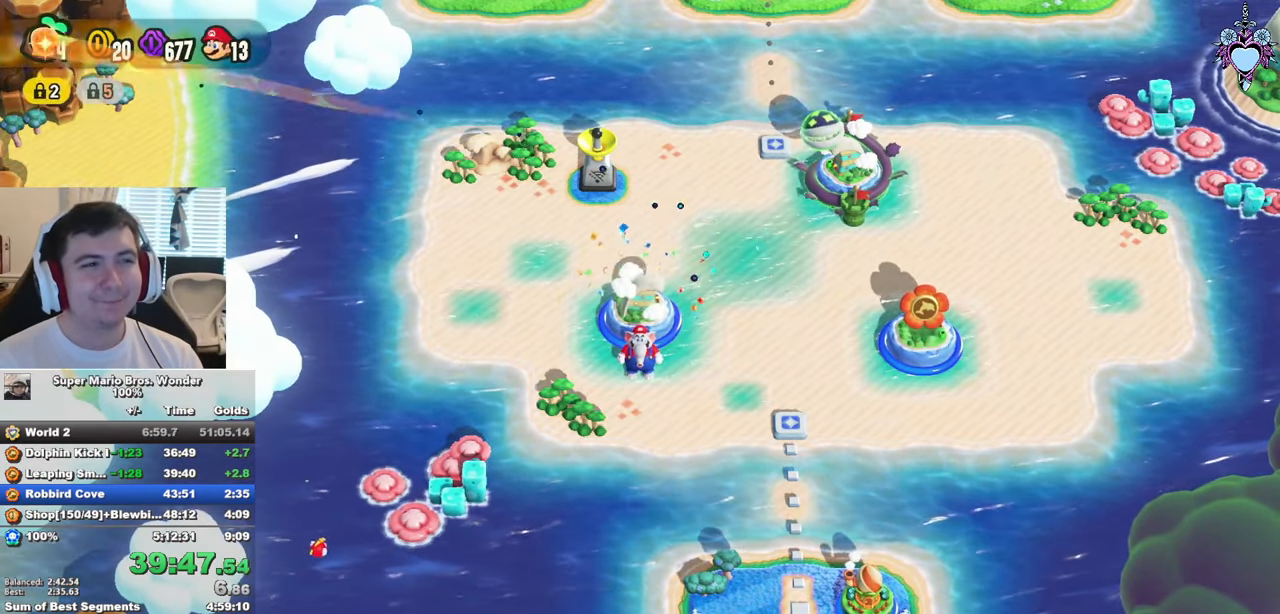
{"buttons": ["CROSS", "CIRCLE"], "left_stick": "center", "right_stick": "center", "events": [[34, "CIRCLE", "up"], [34, "CROSS", "up"], [100, "CROSS", "down"], [117, "CIRCLE", "down"], [150, "CROSS", "up"], [233, "CIRCLE", "up"], [283, "CROSS", "down"], [300, "CIRCLE", "down"], [316, "CROSS", "up"], [366, "CIRCLE", "up"], [366, "CROSS", "down"], [416, "CROSS", "up"], [450, "CIRCLE", "down"], [466, "CROSS", "down"]]}
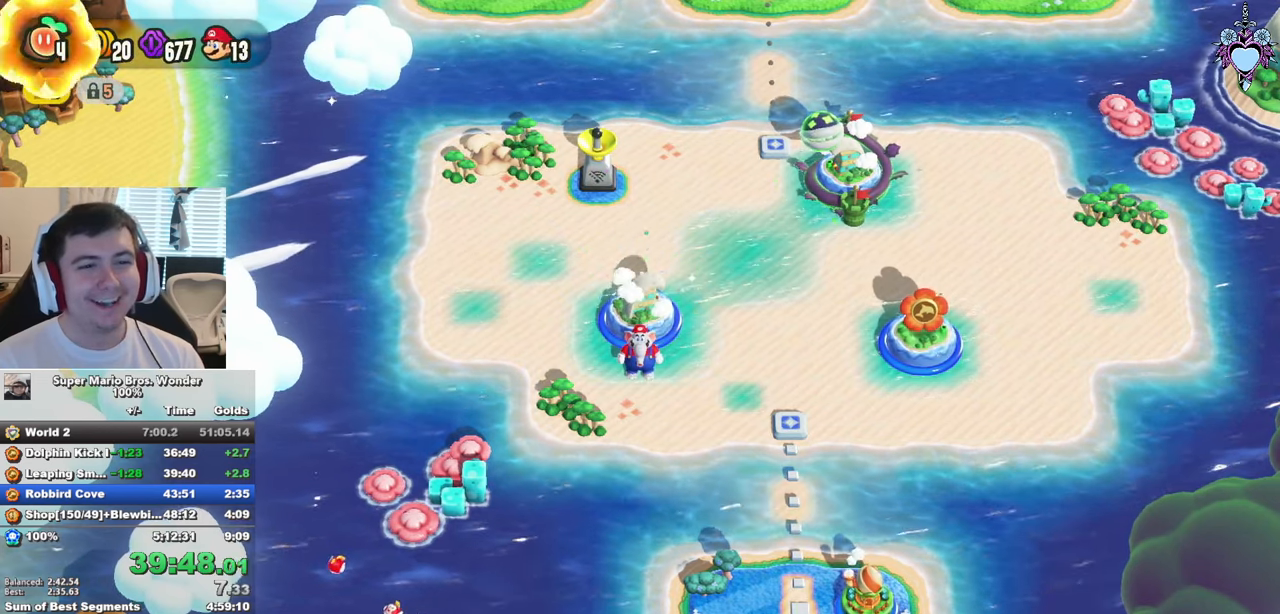
{"buttons": ["CROSS", "CIRCLE"], "left_stick": "center", "right_stick": "center", "events": [[16, "CROSS", "up"], [33, "CIRCLE", "up"], [33, "CROSS", "down"], [83, "CROSS", "up"], [116, "CIRCLE", "down"], [133, "CROSS", "down"], [166, "CROSS", "up"], [216, "CIRCLE", "up"], [216, "CROSS", "down"], [266, "CROSS", "up"], [283, "CIRCLE", "down"], [300, "CROSS", "down"], [350, "CROSS", "up"], [383, "CIRCLE", "up"], [400, "CROSS", "down"], [450, "CIRCLE", "down"], [450, "CROSS", "up"], [500, "CROSS", "down"]]}
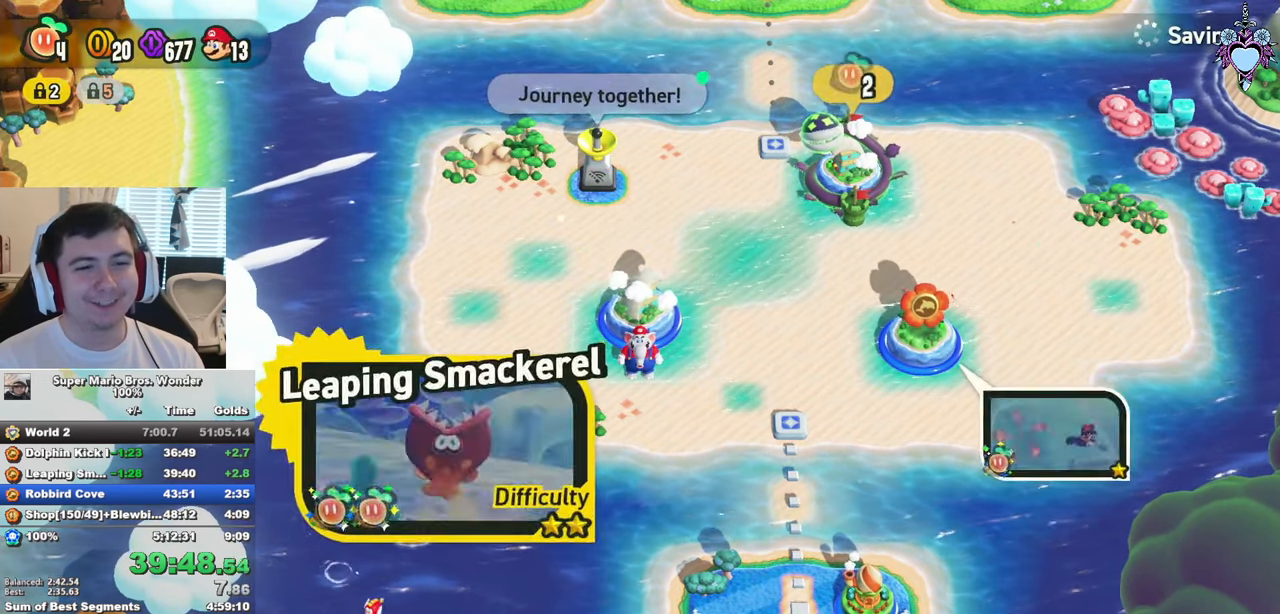
{"buttons": ["SQUARE"], "left_stick": "center", "right_stick": "center", "events": [[16, "CROSS", "up"], [33, "CIRCLE", "up"], [66, "CROSS", "down"], [116, "CIRCLE", "down"], [116, "CROSS", "up"], [166, "CROSS", "down"], [216, "CIRCLE", "up"], [216, "CROSS", "up"], [500, "SQUARE", "down"]]}
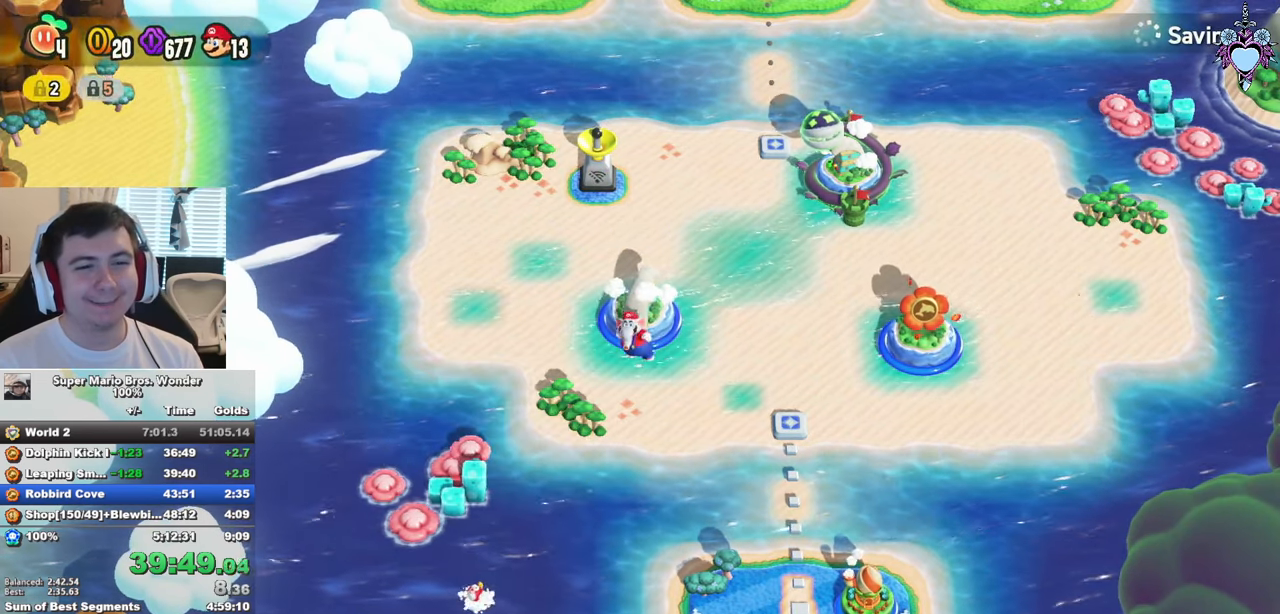
{"buttons": [], "left_stick": "center", "right_stick": "center", "events": [[183, "CROSS", "down"], [266, "SQUARE", "up"], [333, "CROSS", "up"], [400, "CROSS", "down"], [500, "CROSS", "up"]]}
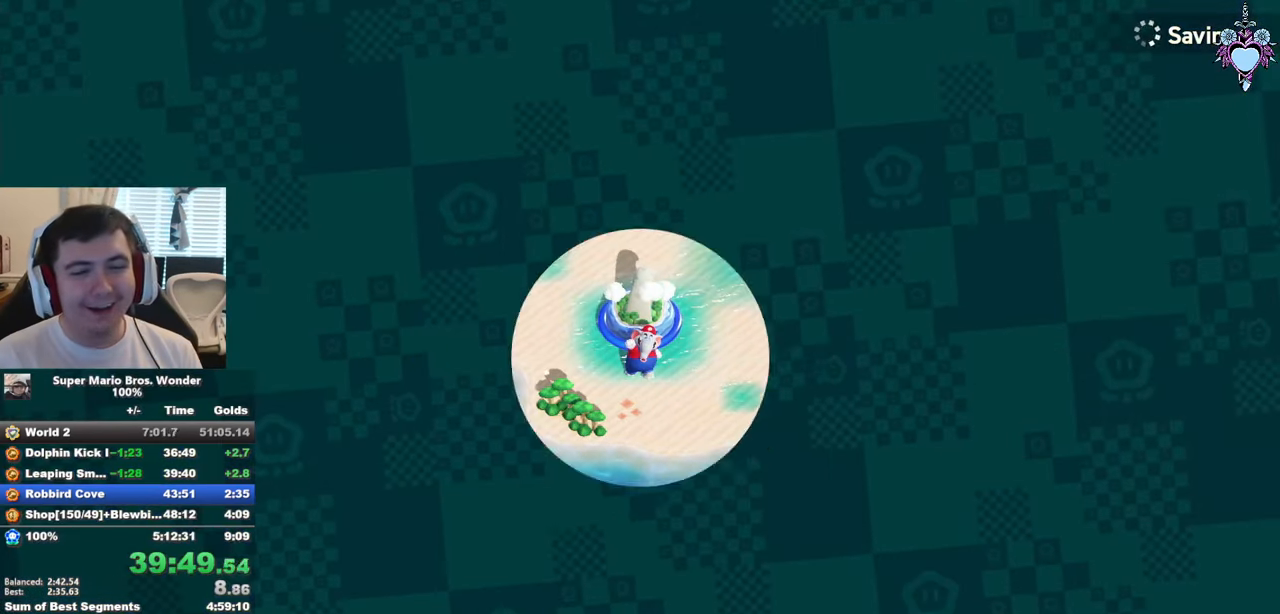
{"buttons": ["CROSS"], "left_stick": "center", "right_stick": "center", "events": [[66, "CROSS", "down"], [150, "CROSS", "up"], [216, "CROSS", "down"], [333, "CROSS", "up"], [416, "CROSS", "down"]]}
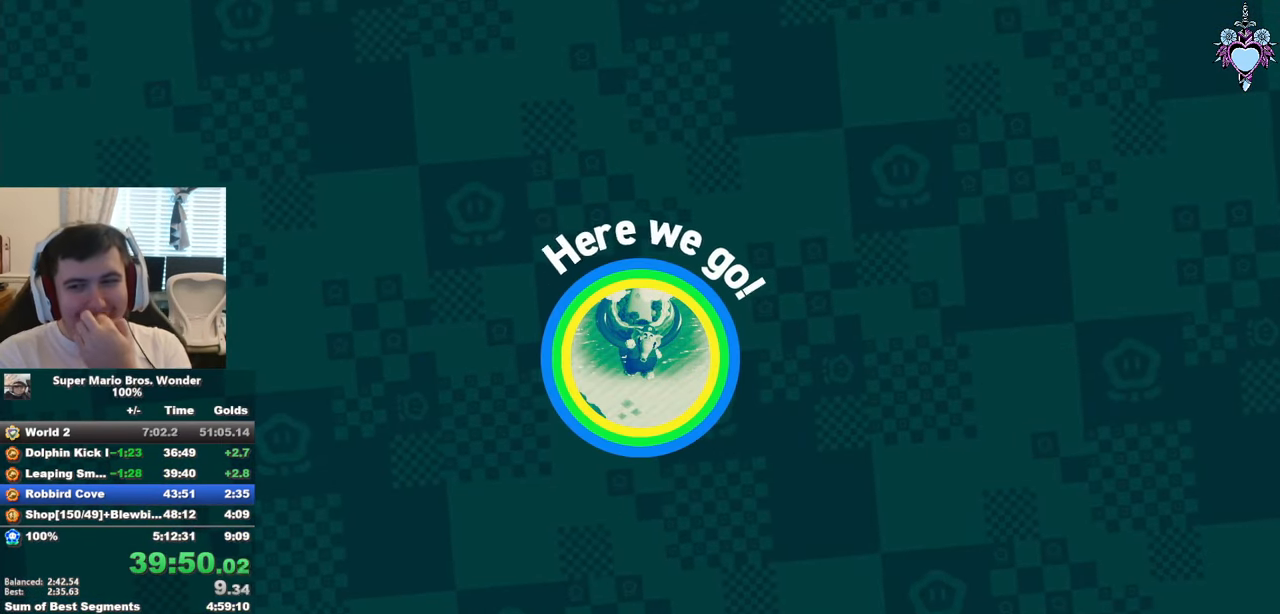
{"buttons": ["CROSS"], "left_stick": "center", "right_stick": "center", "events": [[33, "CROSS", "up"], [116, "CROSS", "down"], [200, "CROSS", "up"], [283, "CROSS", "down"], [400, "CROSS", "up"], [466, "CROSS", "down"]]}
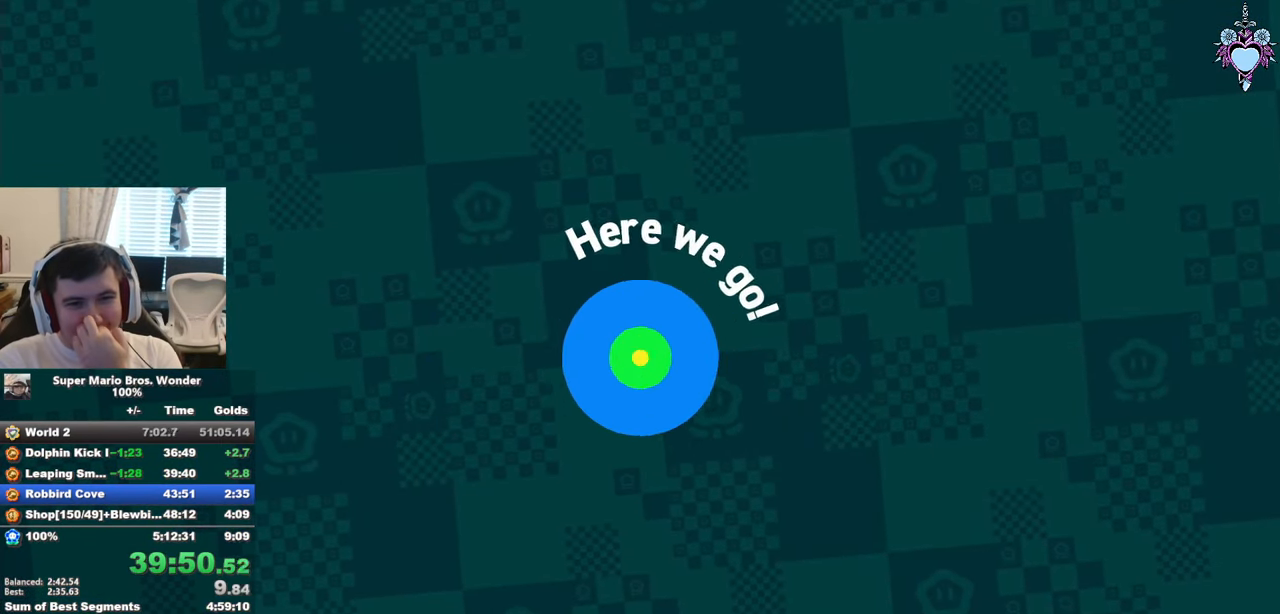
{"buttons": ["CROSS"], "left_stick": "center", "right_stick": "center", "events": [[83, "CROSS", "up"], [150, "CROSS", "down"], [216, "CROSS", "up"], [283, "CROSS", "down"], [400, "CROSS", "up"], [450, "CROSS", "down"]]}
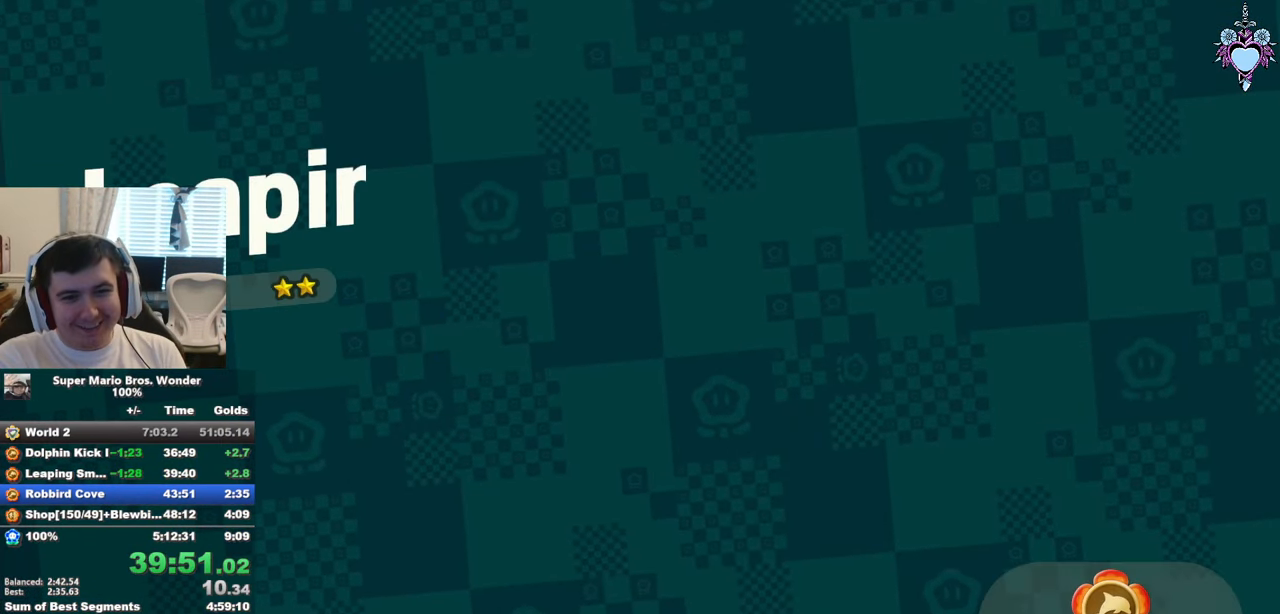
{"buttons": ["CROSS"], "left_stick": "center", "right_stick": "center", "events": [[50, "CROSS", "up"], [150, "CROSS", "down"], [233, "CROSS", "up"], [300, "CROSS", "down"], [400, "CROSS", "up"], [483, "CROSS", "down"]]}
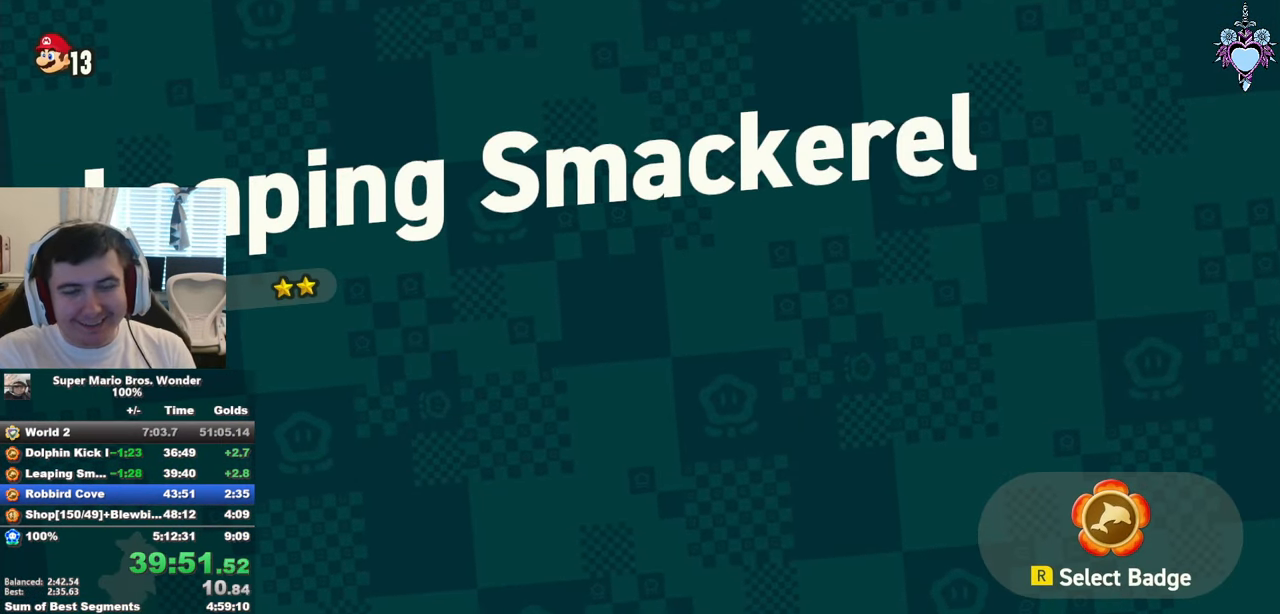
{"buttons": ["CROSS"], "left_stick": "center", "right_stick": "center", "events": [[83, "CROSS", "up"], [133, "CROSS", "down"], [233, "CROSS", "up"], [316, "CROSS", "down"], [383, "CROSS", "up"], [483, "CROSS", "down"]]}
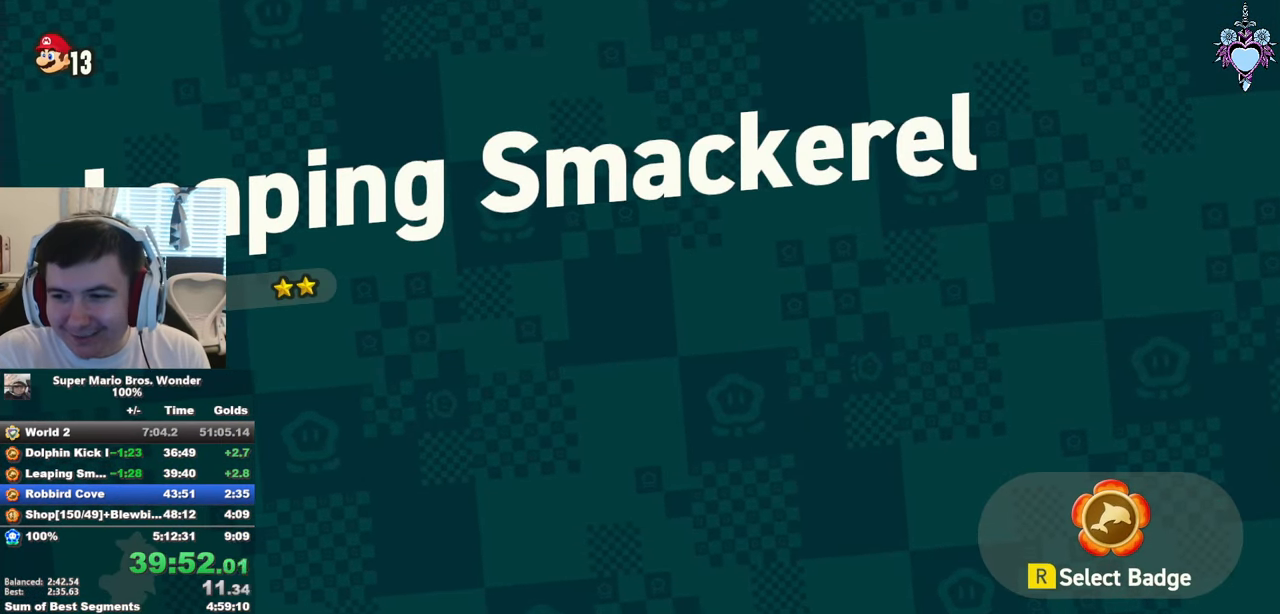
{"buttons": ["CROSS"], "left_stick": "center", "right_stick": "center", "events": [[66, "CROSS", "up"], [150, "CROSS", "down"], [233, "CROSS", "up"], [316, "CROSS", "down"], [383, "CROSS", "up"], [483, "CROSS", "down"]]}
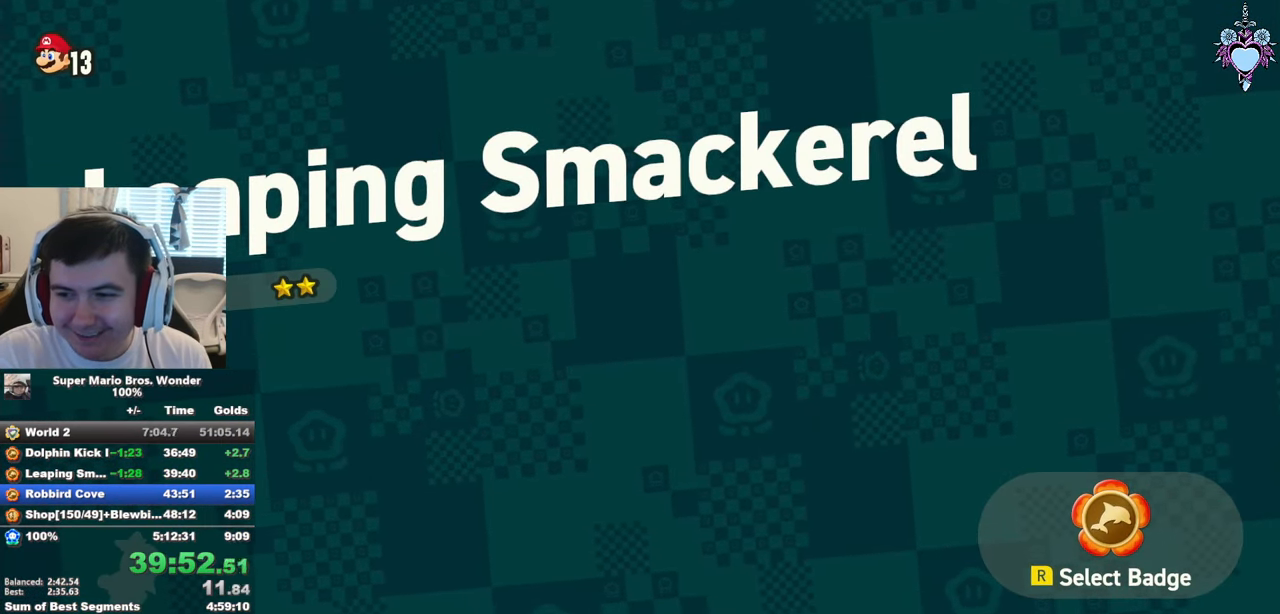
{"buttons": [], "left_stick": "center", "right_stick": "center", "events": [[66, "CROSS", "up"], [150, "CROSS", "down"], [250, "CROSS", "up"], [317, "CROSS", "down"], [433, "CROSS", "up"]]}
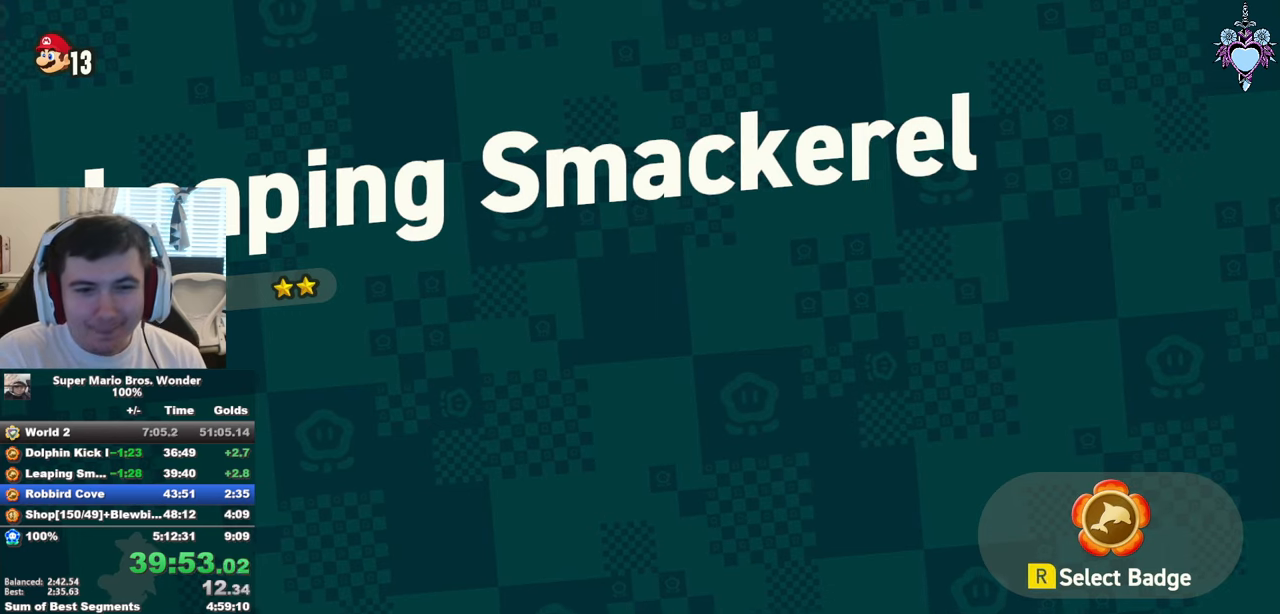
{"buttons": [], "left_stick": "center", "right_stick": "center", "events": [[33, "CROSS", "down"], [83, "CROSS", "up"], [183, "CROSS", "down"], [283, "CROSS", "up"], [350, "CROSS", "down"], [450, "CROSS", "up"]]}
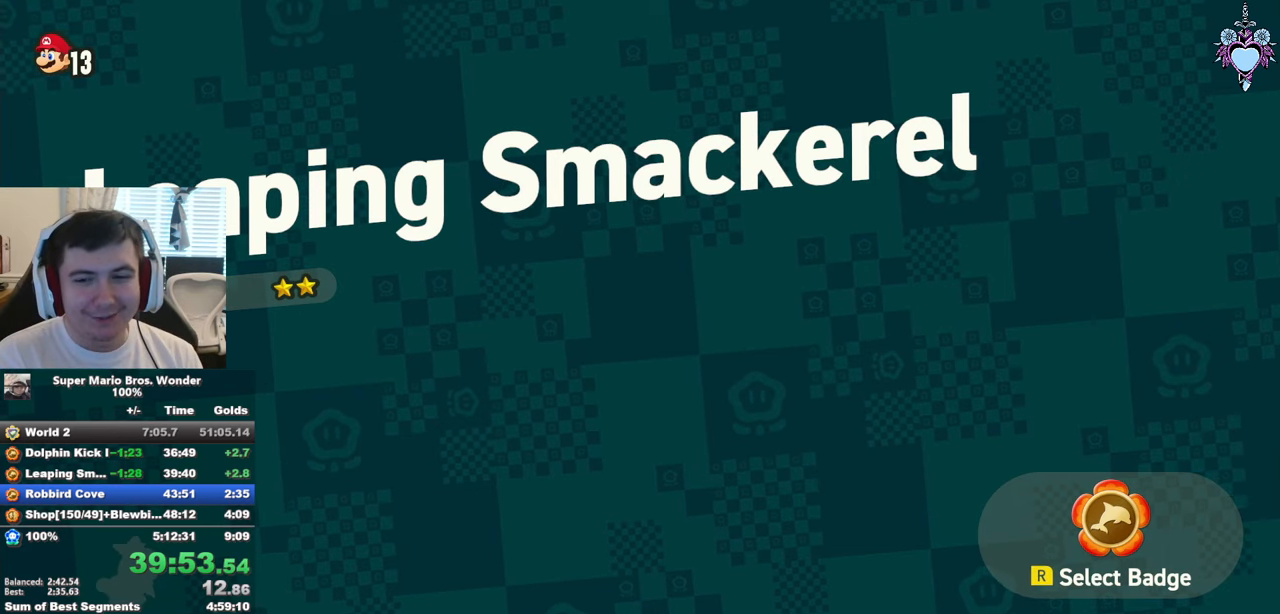
{"buttons": [], "left_stick": "center", "right_stick": "center", "events": [[33, "CROSS", "down"], [133, "CROSS", "up"], [217, "CROSS", "down"], [300, "CROSS", "up"], [400, "CROSS", "down"], [483, "CROSS", "up"]]}
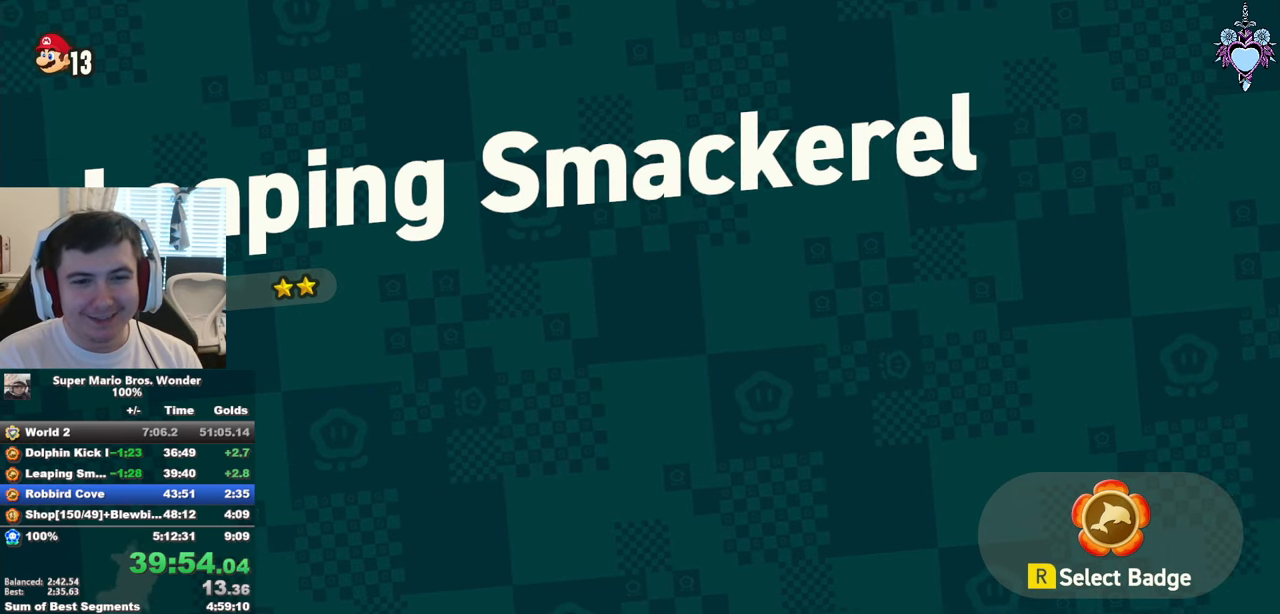
{"buttons": ["CROSS"], "left_stick": "center", "right_stick": "center", "events": [[50, "CROSS", "down"], [150, "CROSS", "up"], [250, "CROSS", "down"], [333, "CROSS", "up"], [433, "CROSS", "down"]]}
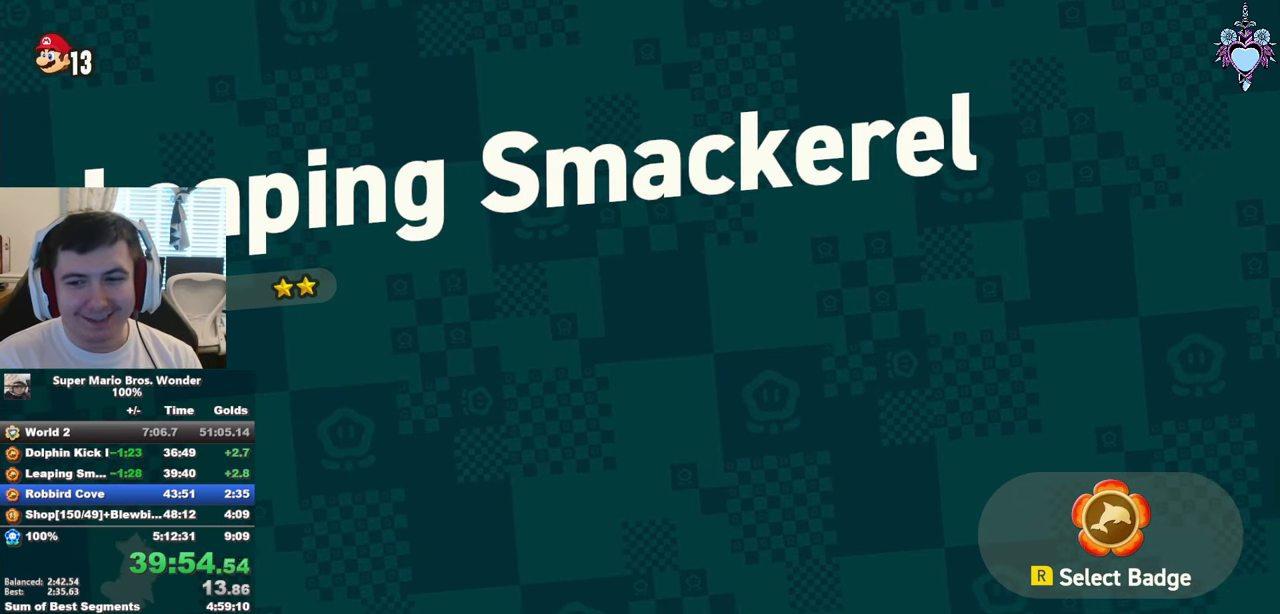
{"buttons": ["CROSS"], "left_stick": "center", "right_stick": "center", "events": [[17, "CROSS", "up"], [117, "CROSS", "down"], [200, "CROSS", "up"], [283, "CROSS", "down"], [367, "CROSS", "up"], [467, "CROSS", "down"]]}
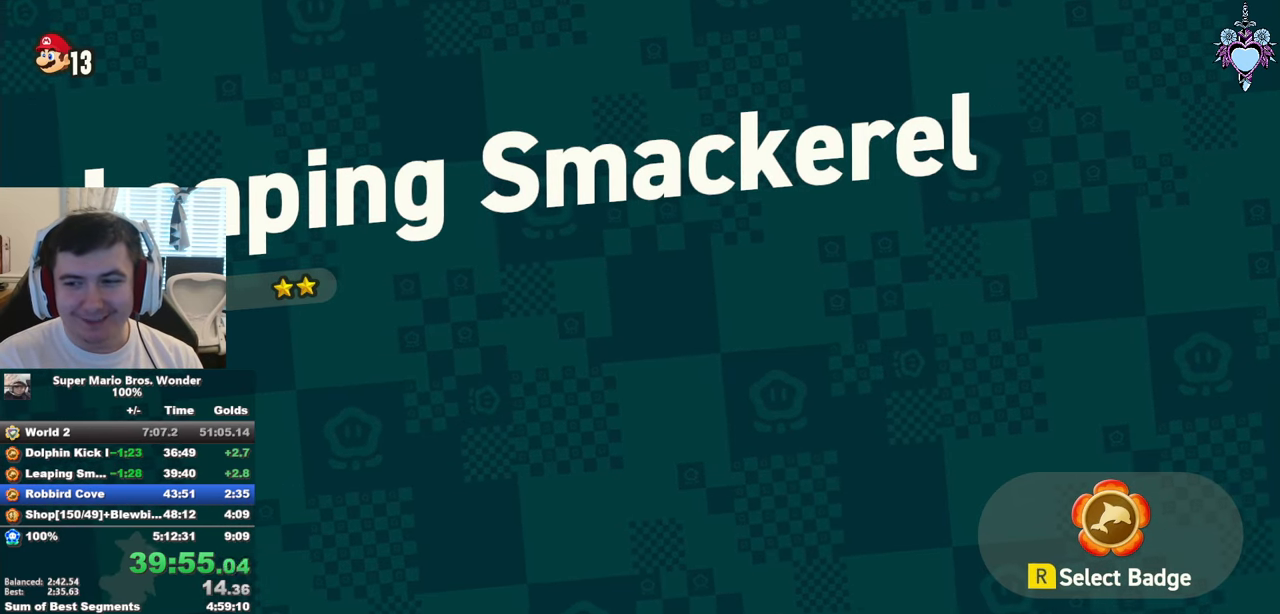
{"buttons": [], "left_stick": "center", "right_stick": "center", "events": [[33, "CROSS", "up"], [133, "CROSS", "down"], [217, "CROSS", "up"], [300, "CROSS", "down"], [367, "CROSS", "up"]]}
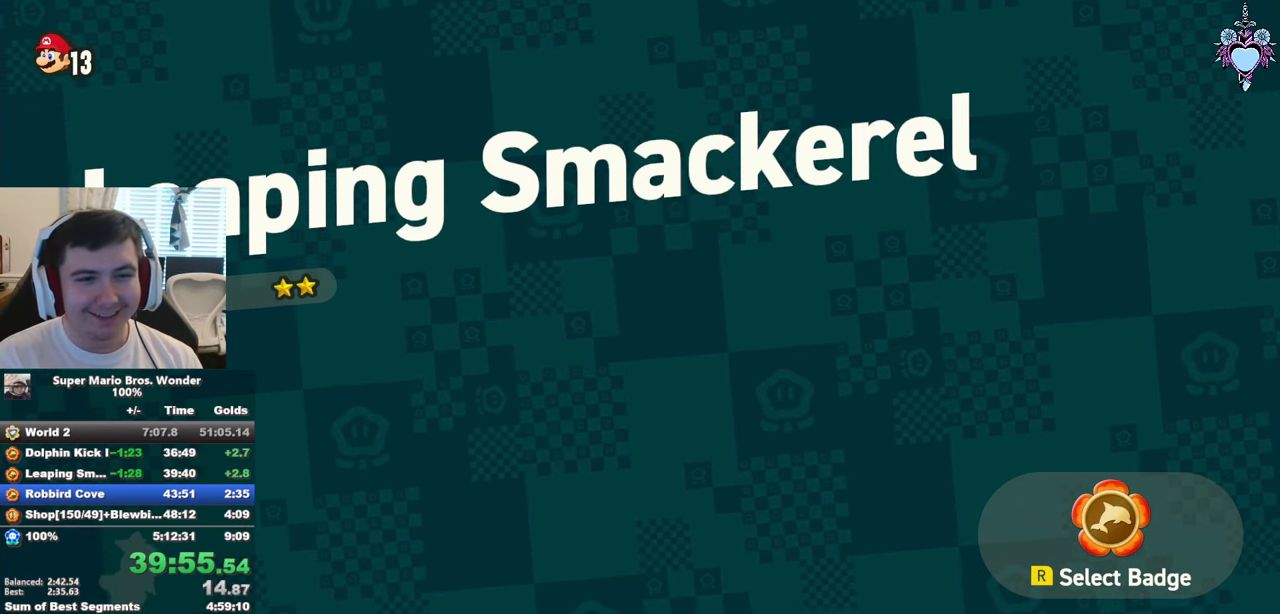
{"buttons": [], "left_stick": "center", "right_stick": "center", "events": [[33, "CROSS", "down"], [167, "CROSS", "up"], [233, "CROSS", "down"], [333, "CROSS", "up"], [400, "CROSS", "down"], [500, "CROSS", "up"]]}
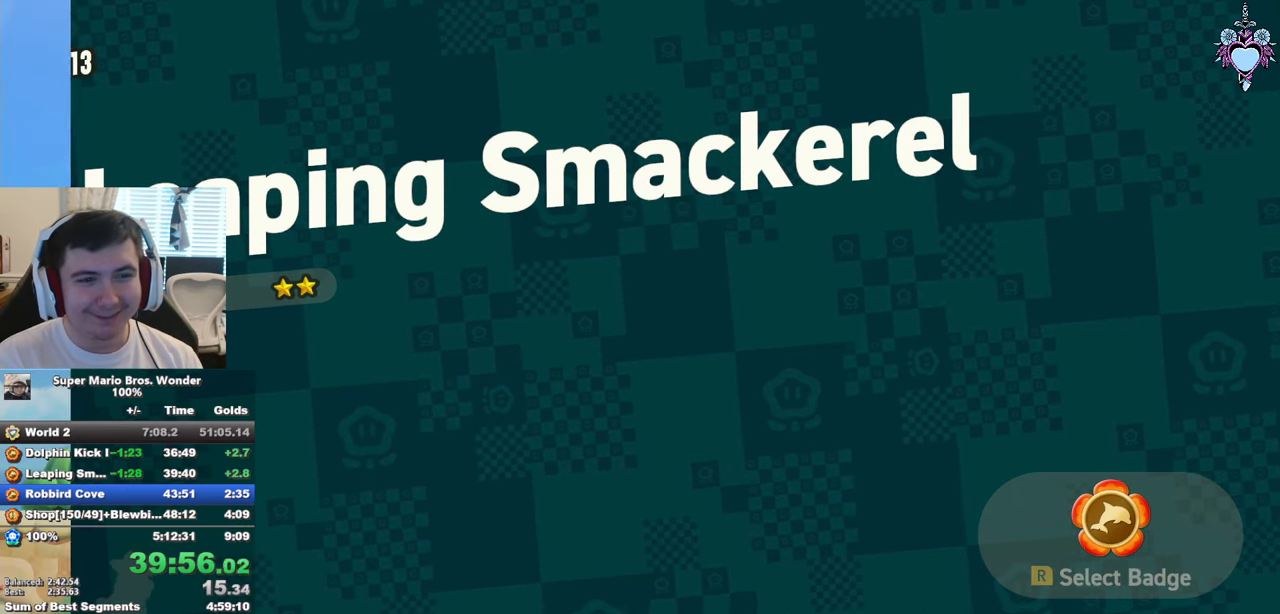
{"buttons": ["START"], "left_stick": "center", "right_stick": "center", "events": [[83, "CROSS", "down"], [150, "CROSS", "up"], [500, "START", "down"]]}
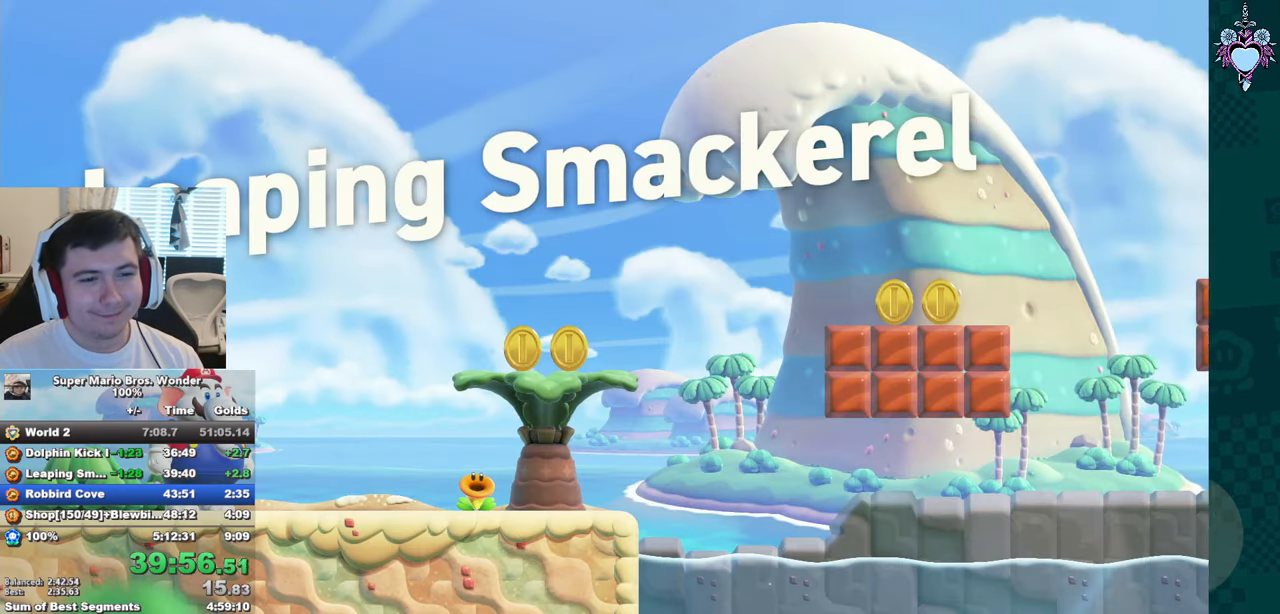
{"buttons": [], "left_stick": "center", "right_stick": "center", "events": [[133, "START", "up"]]}
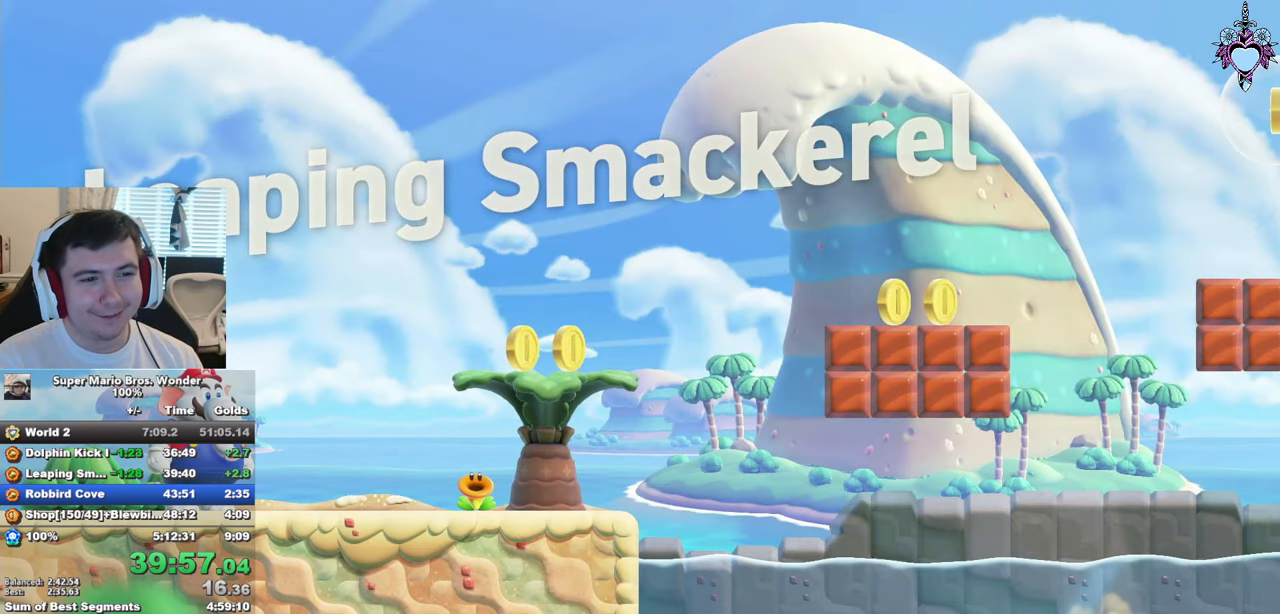
{"buttons": [], "left_stick": "center", "right_stick": "center", "events": [[67, "START", "down"], [217, "START", "up"], [400, "DPAD_DOWN", "down"], [450, "DPAD_DOWN", "up"]]}
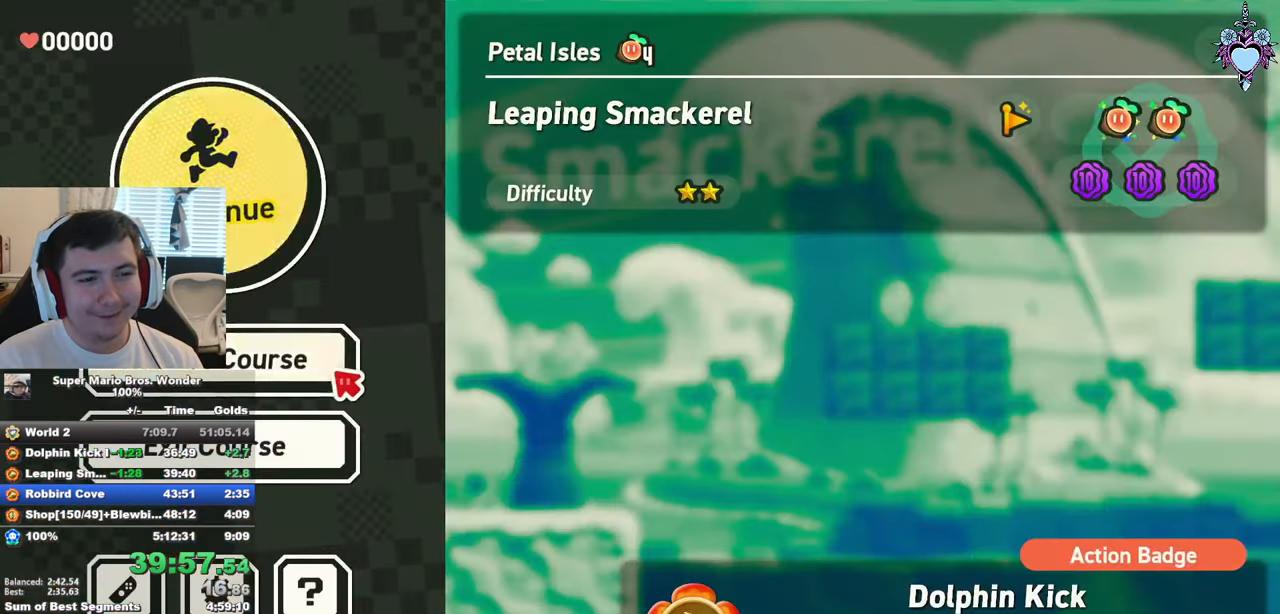
{"buttons": ["CIRCLE"], "left_stick": "center", "right_stick": "center", "events": [[17, "DPAD_DOWN", "down"], [117, "CIRCLE", "down"], [117, "DPAD_DOWN", "up"], [217, "CIRCLE", "up"], [283, "CIRCLE", "down"], [384, "CIRCLE", "up"], [450, "CIRCLE", "down"]]}
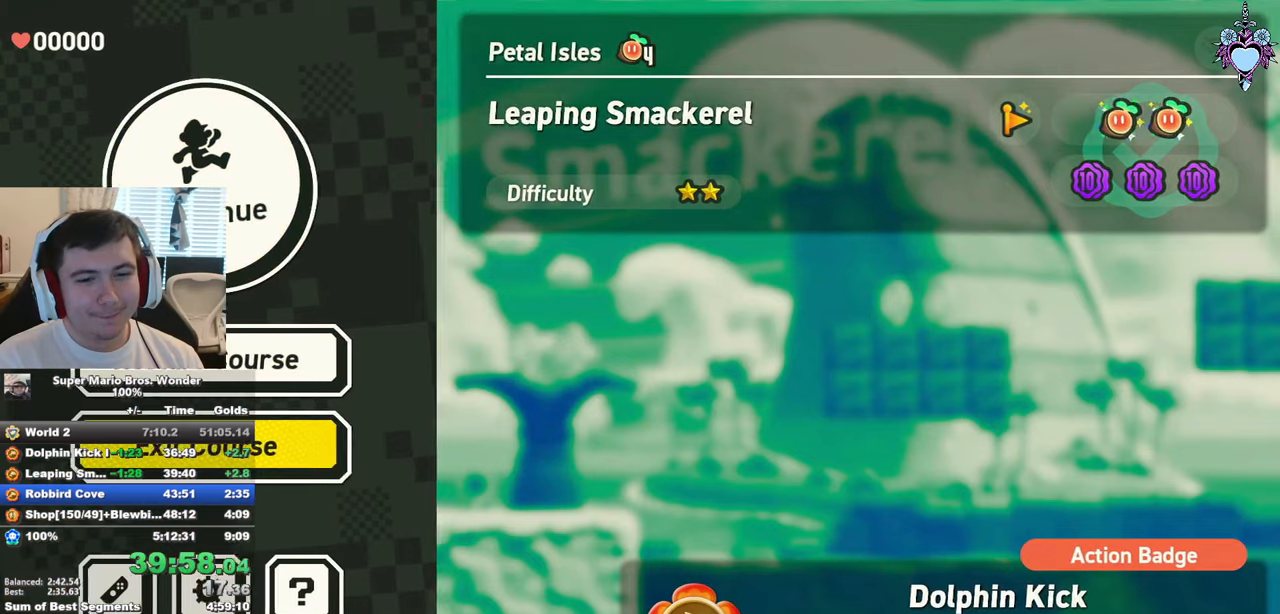
{"buttons": [], "left_stick": "center", "right_stick": "center", "events": [[34, "CIRCLE", "up"], [100, "CIRCLE", "down"], [184, "CIRCLE", "up"], [250, "CIRCLE", "down"], [334, "CIRCLE", "up"], [400, "CIRCLE", "down"], [467, "CIRCLE", "up"]]}
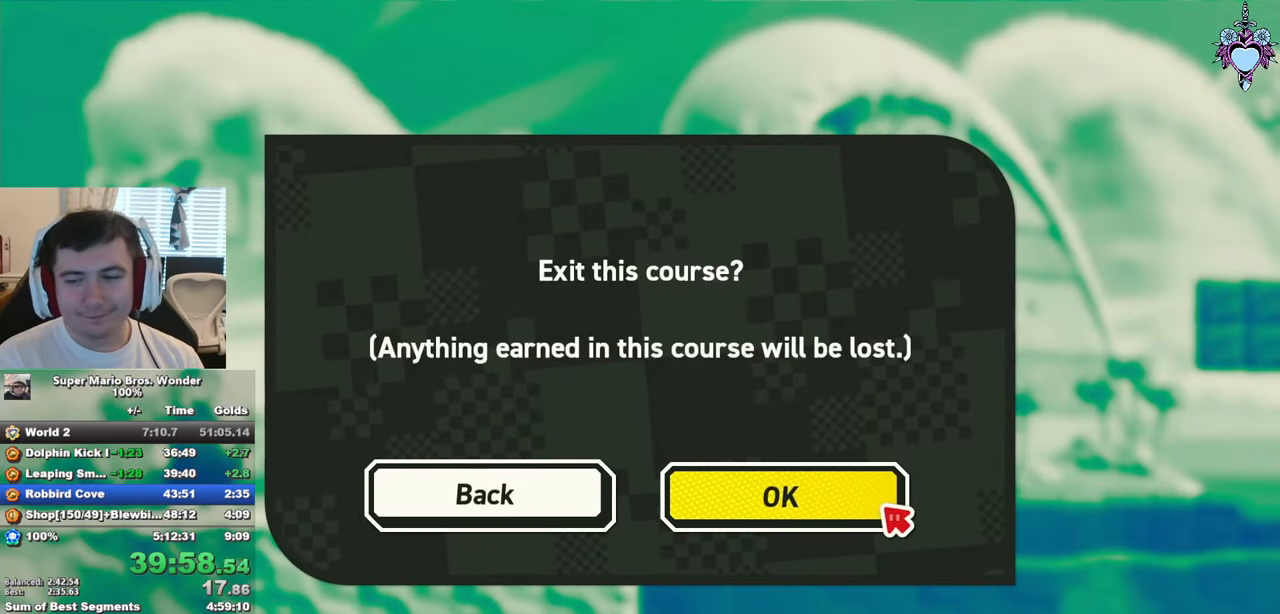
{"buttons": [], "left_stick": "right", "right_stick": "center", "events": [[217, "CROSS", "down"], [217, "left_stick", "right"], [284, "CROSS", "up"], [384, "CROSS", "down"], [484, "CROSS", "up"]]}
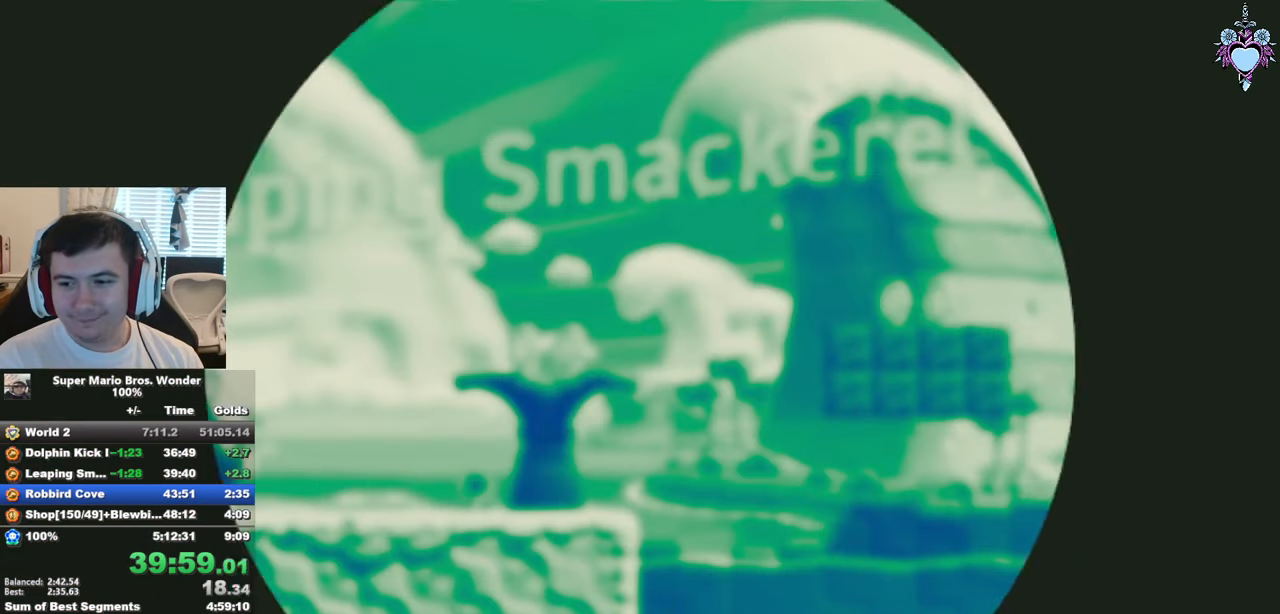
{"buttons": ["SQUARE"], "left_stick": "right", "right_stick": "center", "events": [[84, "CROSS", "down"], [234, "CROSS", "up"], [250, "left_stick", "center"], [300, "CROSS", "down"], [400, "left_stick", "right"], [467, "SQUARE", "down"], [500, "CROSS", "up"]]}
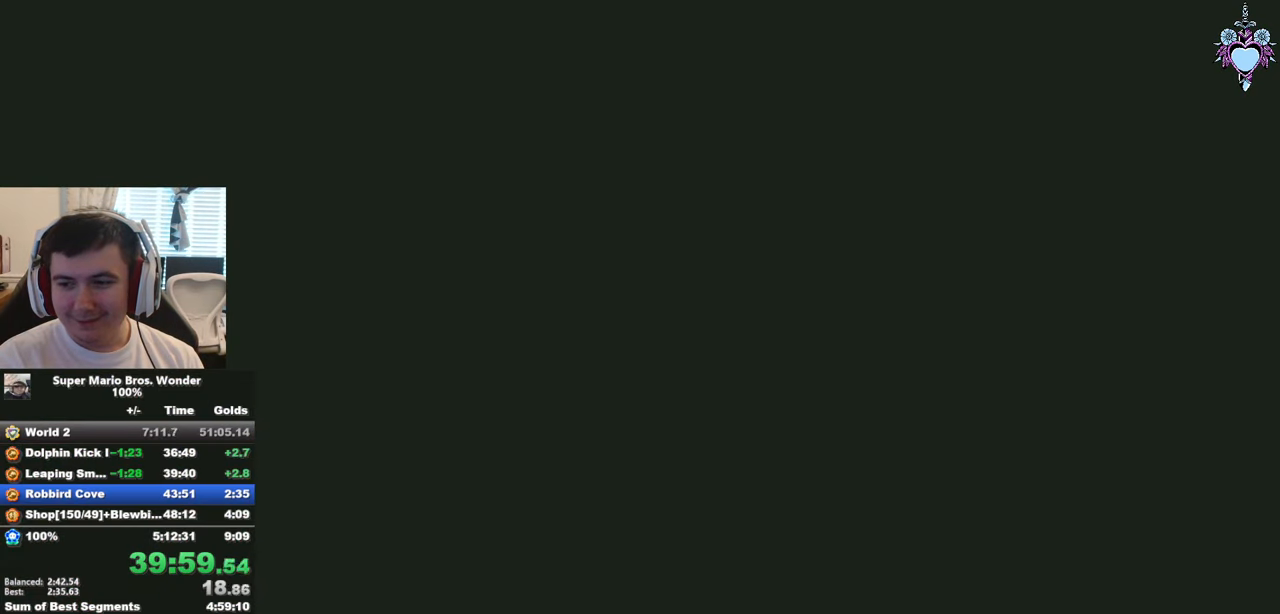
{"buttons": ["SQUARE"], "left_stick": "up-right", "right_stick": "center"}